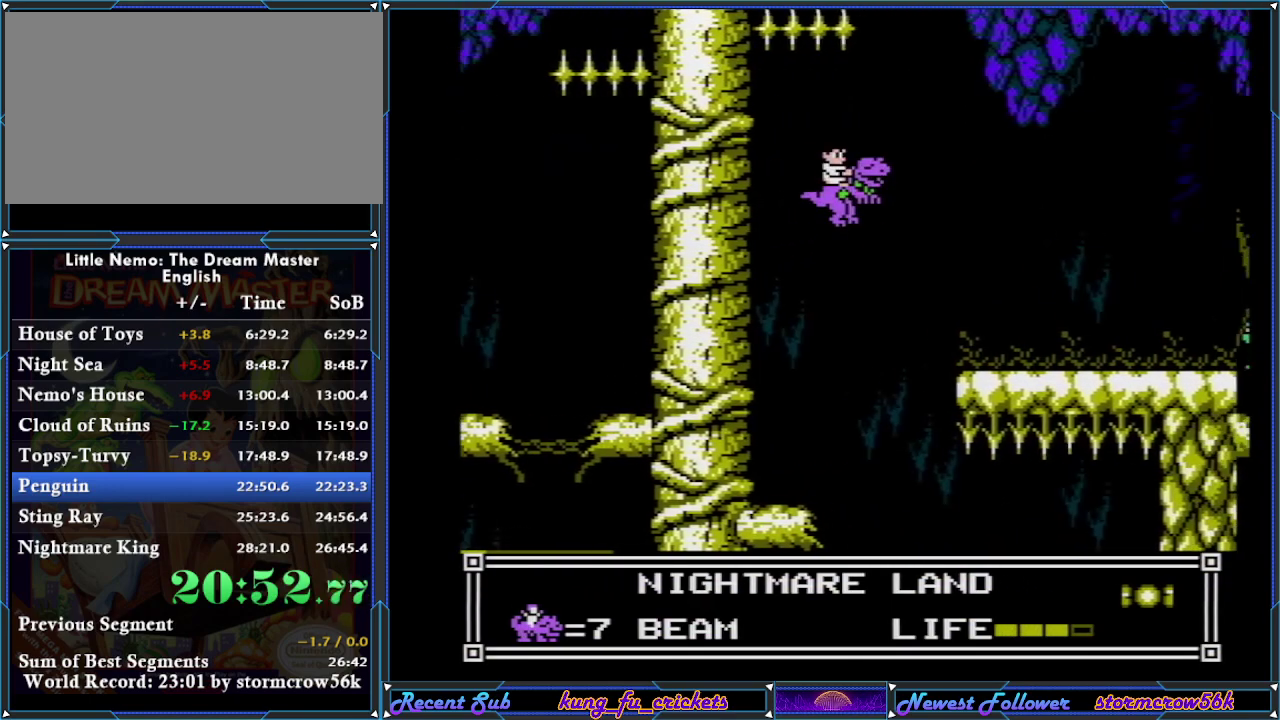
Gameplay with a controller (Nintendo layout); each line is a JSON object with the inputs held at the frame after it. "events" lists button and stick changes between this image and that frame as [ms after this image, input, new state], when the widget could be followed in between. Not read: L3 R3.
{"buttons": ["DPAD_RIGHT"], "events": [[34, "A", "up"]]}
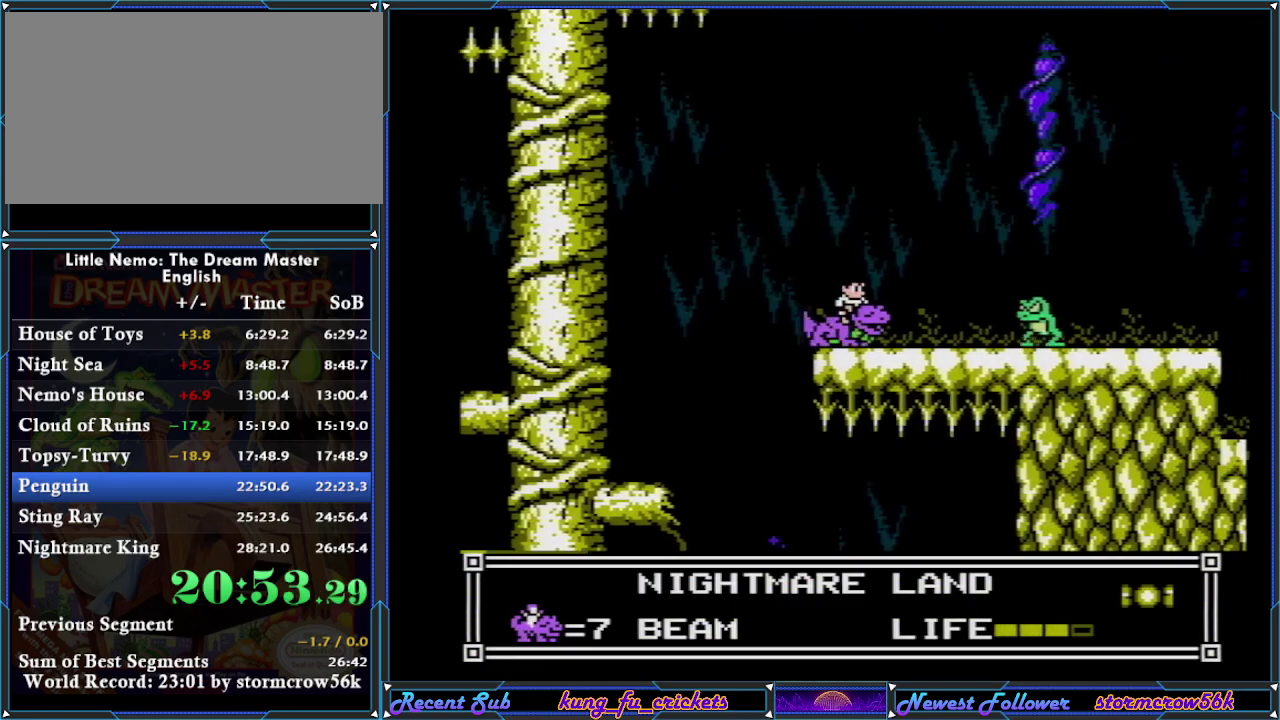
{"buttons": ["A", "DPAD_RIGHT"], "events": [[267, "A", "down"]]}
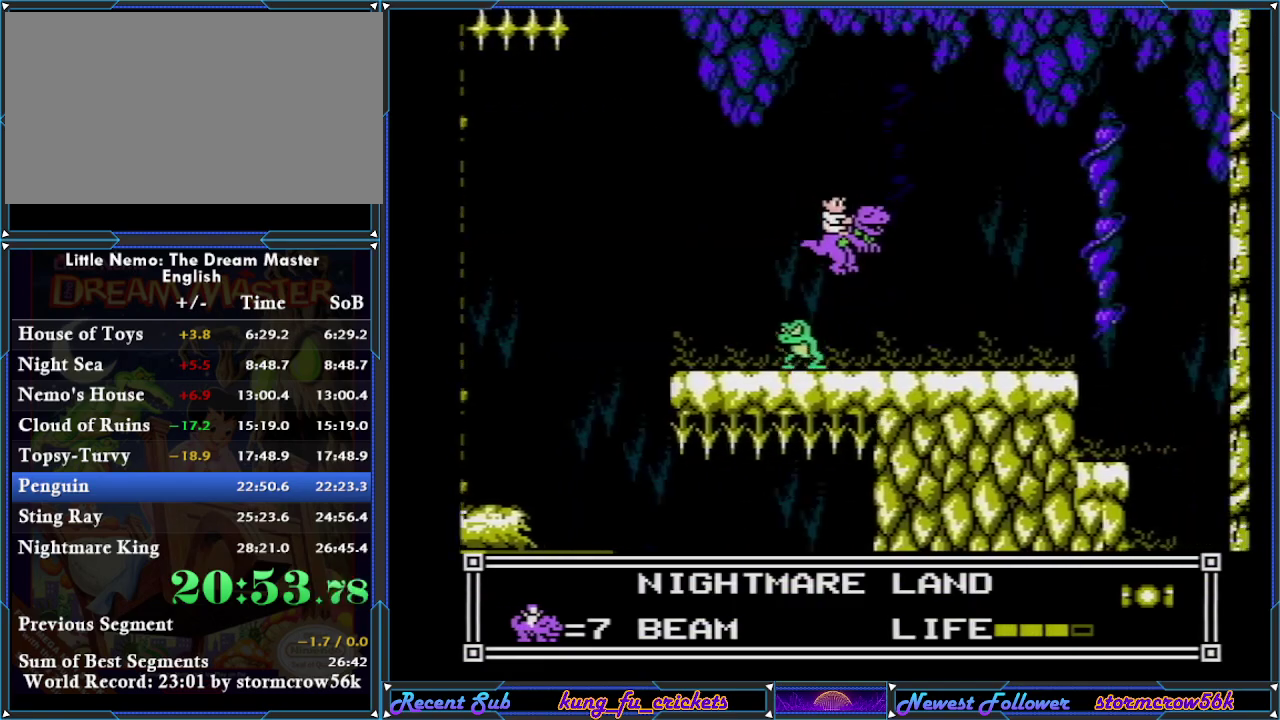
{"buttons": ["DPAD_RIGHT"], "events": [[17, "A", "up"]]}
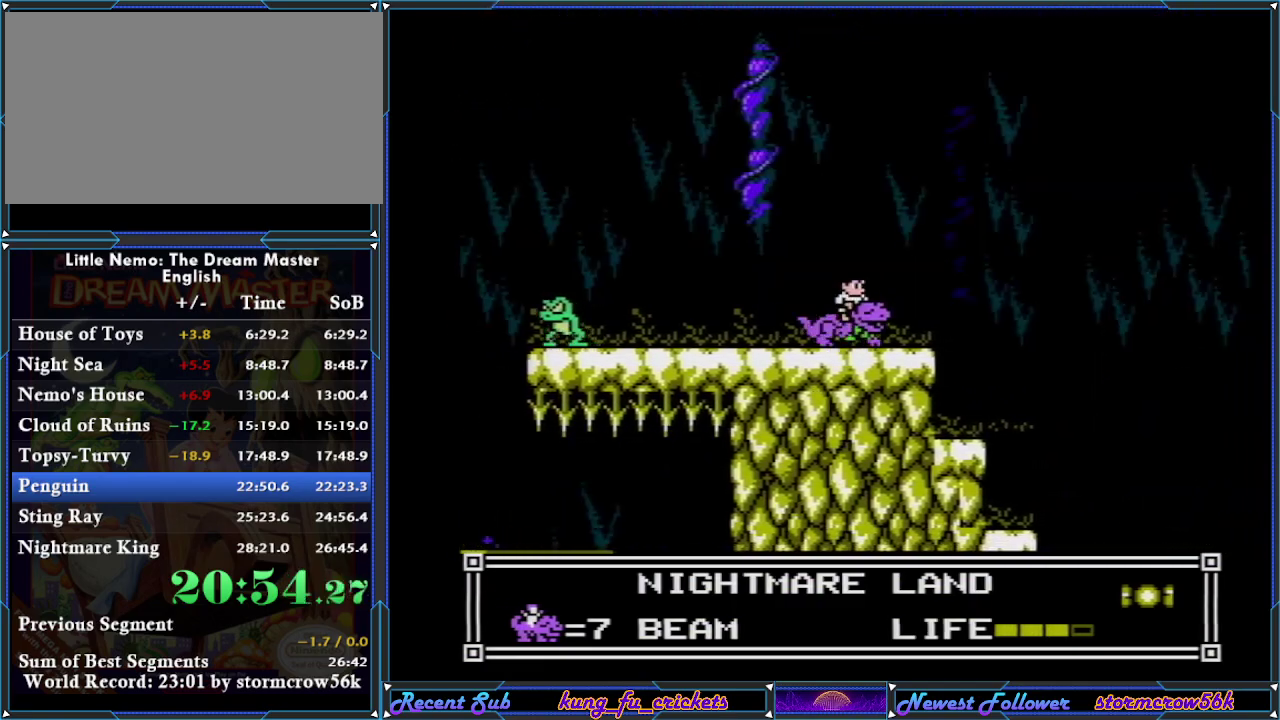
{"buttons": ["DPAD_RIGHT"], "events": []}
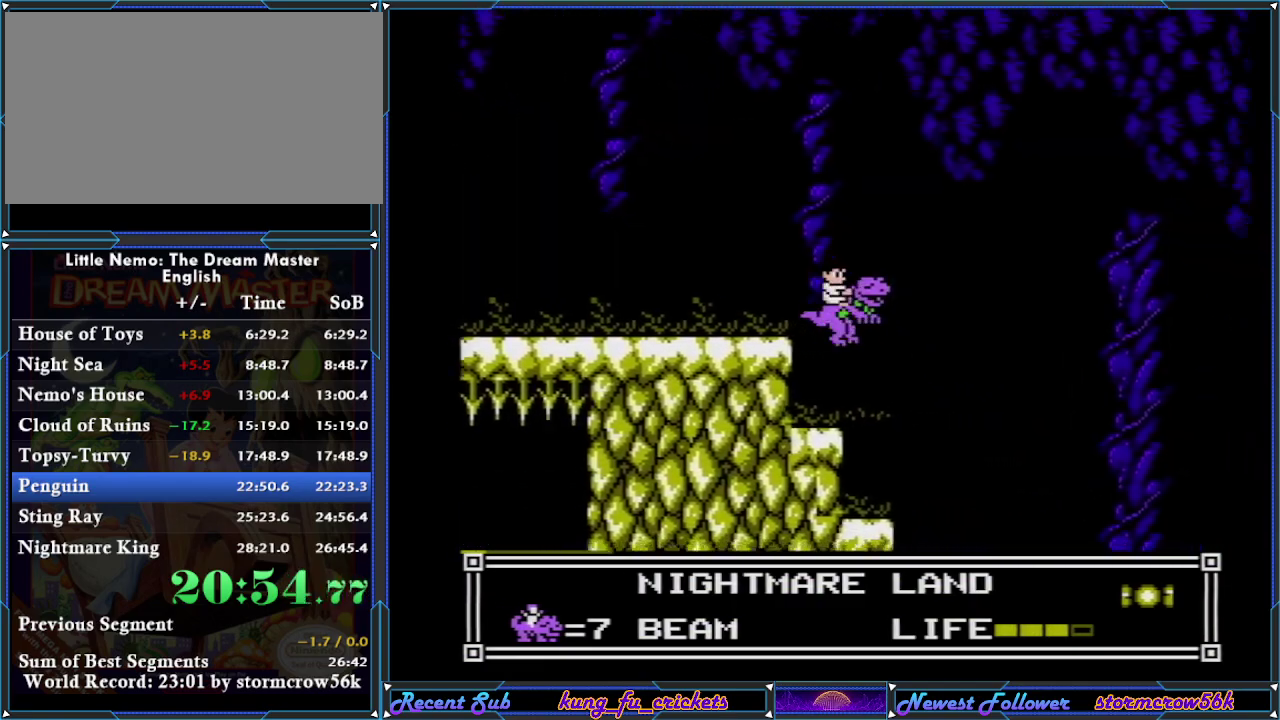
{"buttons": ["DPAD_RIGHT"], "events": []}
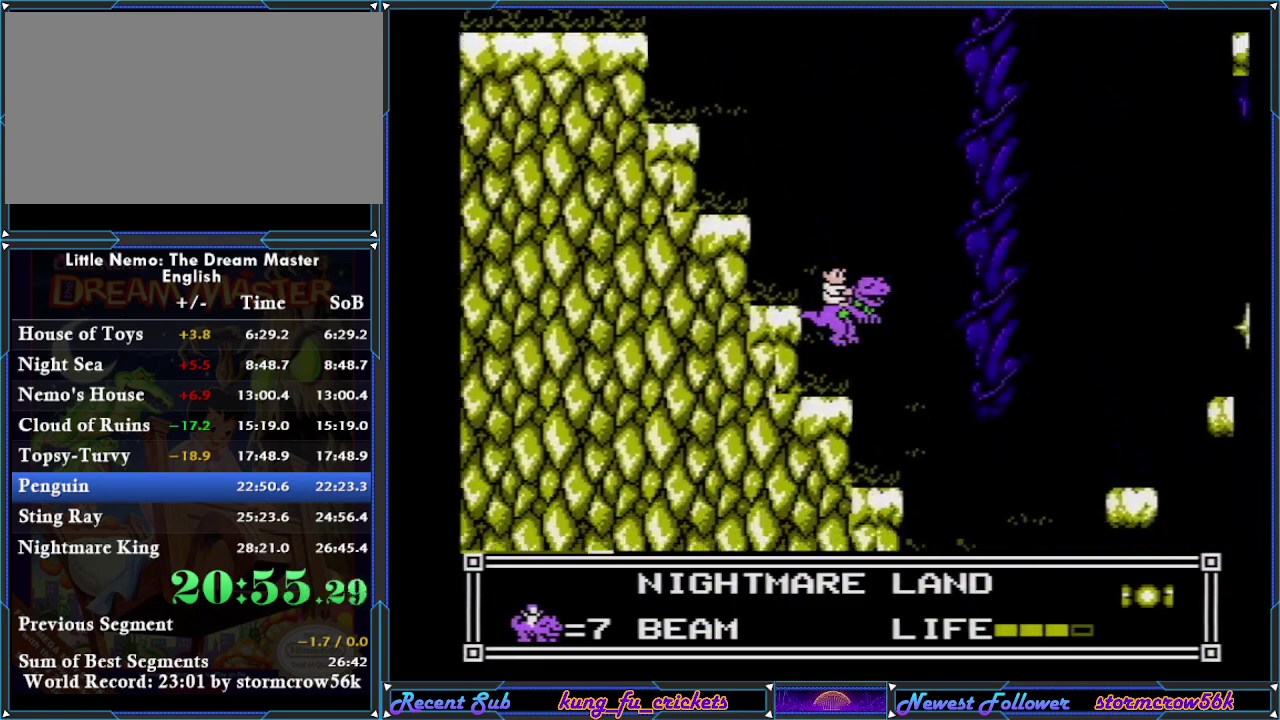
{"buttons": ["DPAD_RIGHT"], "events": []}
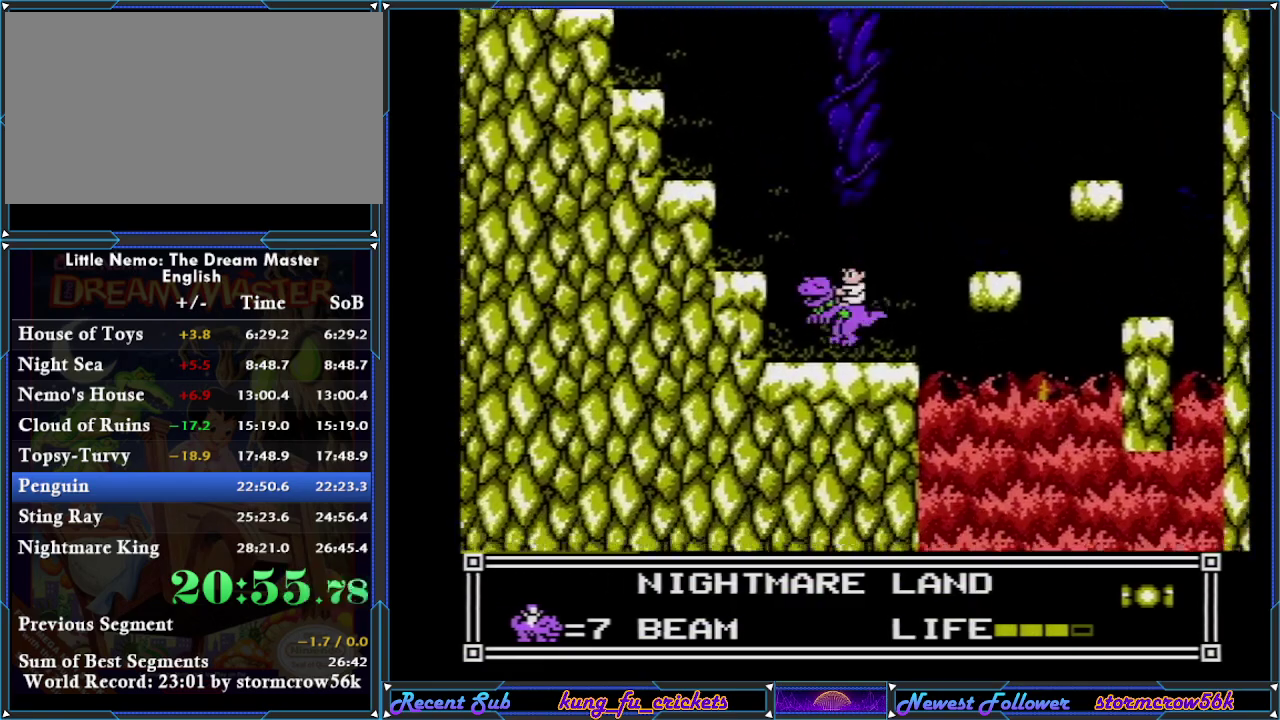
{"buttons": ["A", "DPAD_RIGHT"], "events": [[34, "DPAD_LEFT", "down"], [34, "DPAD_RIGHT", "up"], [134, "DPAD_LEFT", "up"], [167, "DPAD_RIGHT", "down"], [217, "DPAD_RIGHT", "up"], [384, "DPAD_RIGHT", "down"], [417, "A", "down"]]}
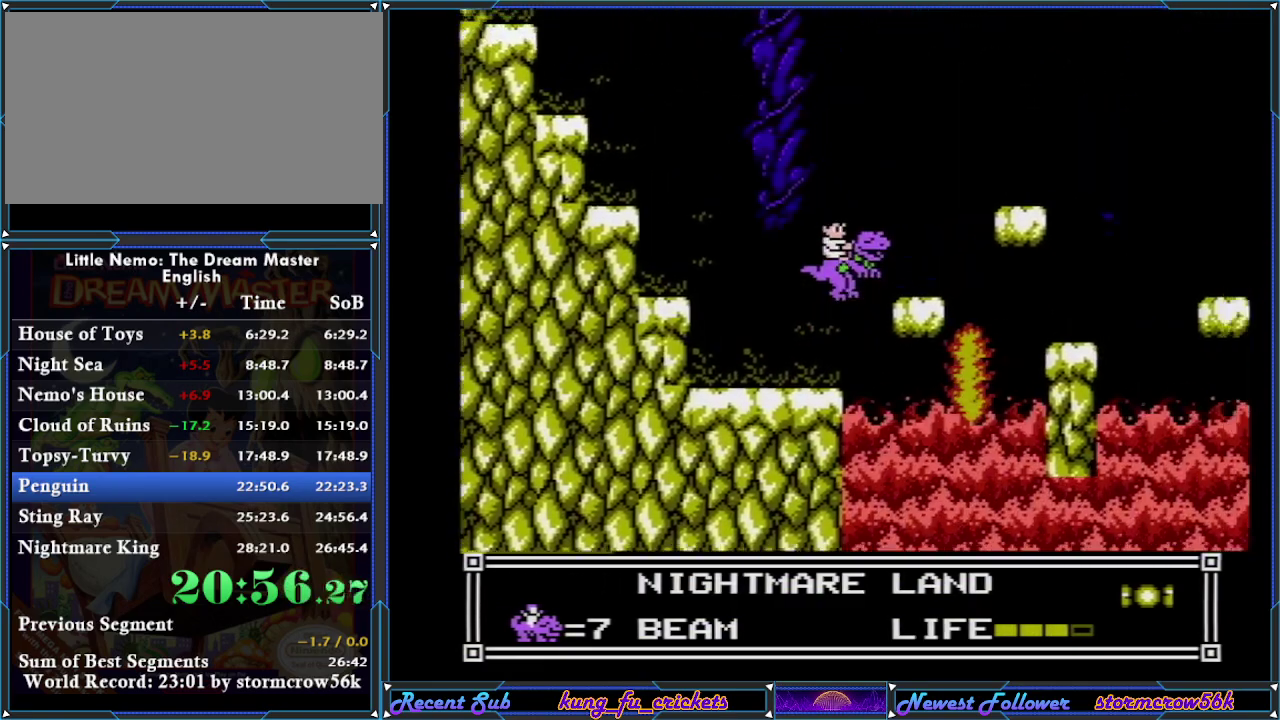
{"buttons": [], "events": [[100, "A", "up"], [100, "DPAD_RIGHT", "up"]]}
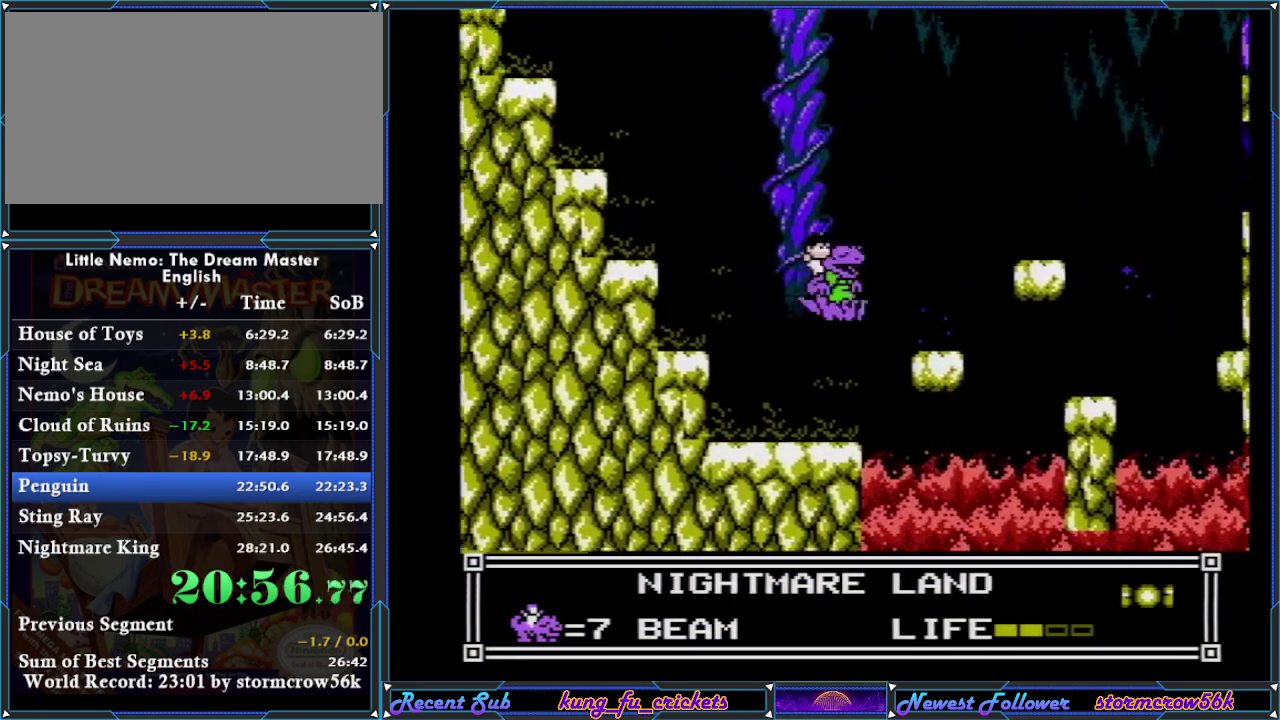
{"buttons": ["A", "DPAD_RIGHT"], "events": [[34, "DPAD_RIGHT", "down"], [100, "DPAD_RIGHT", "up"], [384, "DPAD_RIGHT", "down"], [451, "A", "down"]]}
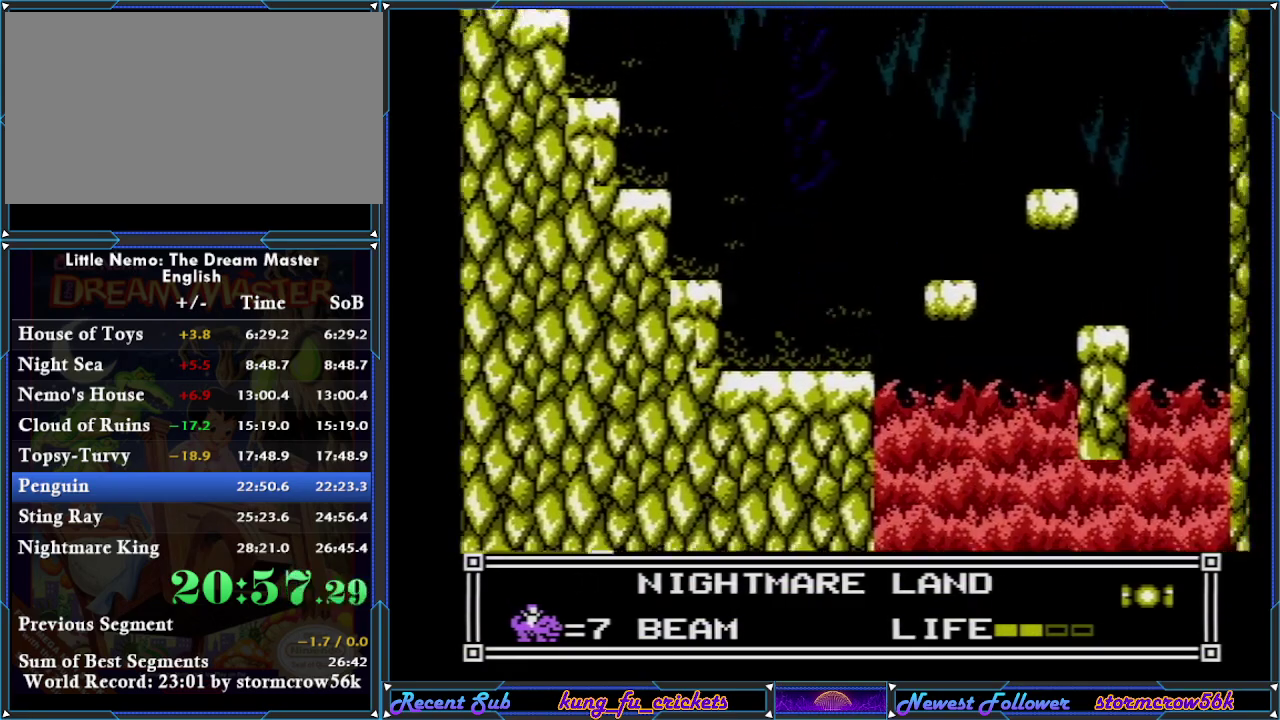
{"buttons": ["A", "DPAD_RIGHT"], "events": [[133, "A", "up"], [250, "DPAD_RIGHT", "up"], [484, "A", "down"], [484, "DPAD_RIGHT", "down"]]}
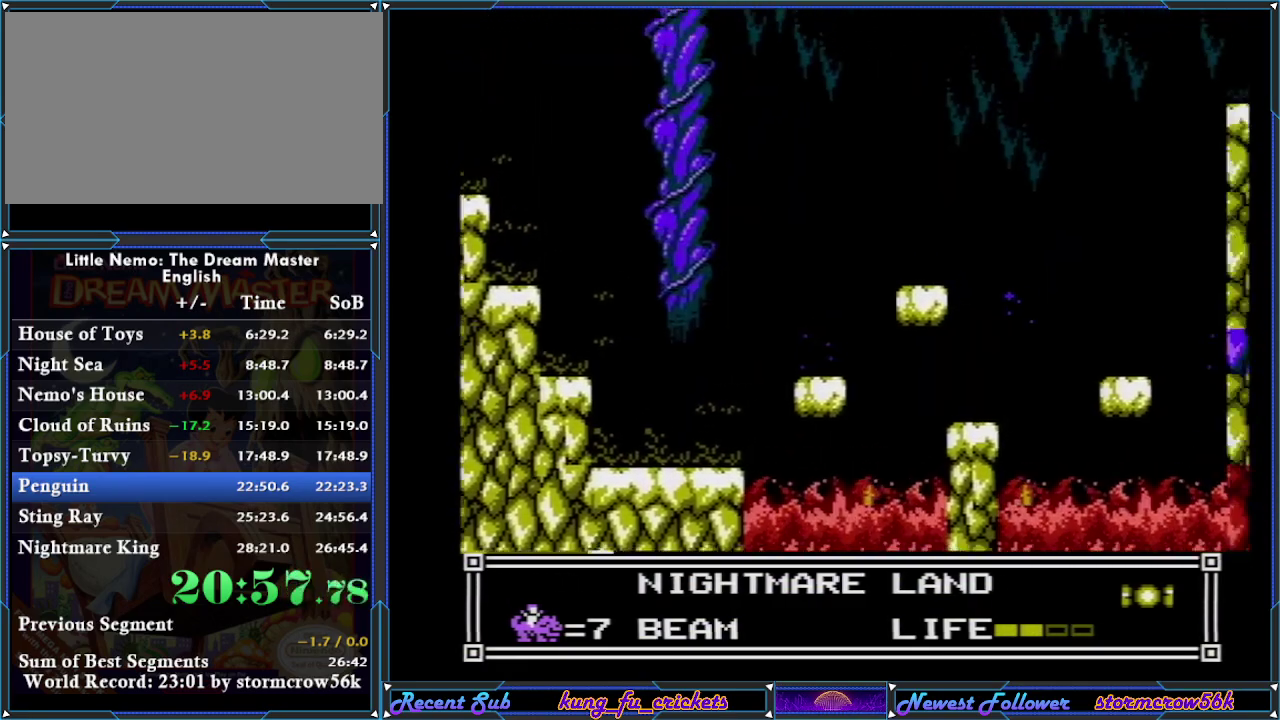
{"buttons": ["DPAD_RIGHT"], "events": [[167, "A", "up"], [451, "A", "down"], [501, "A", "up"]]}
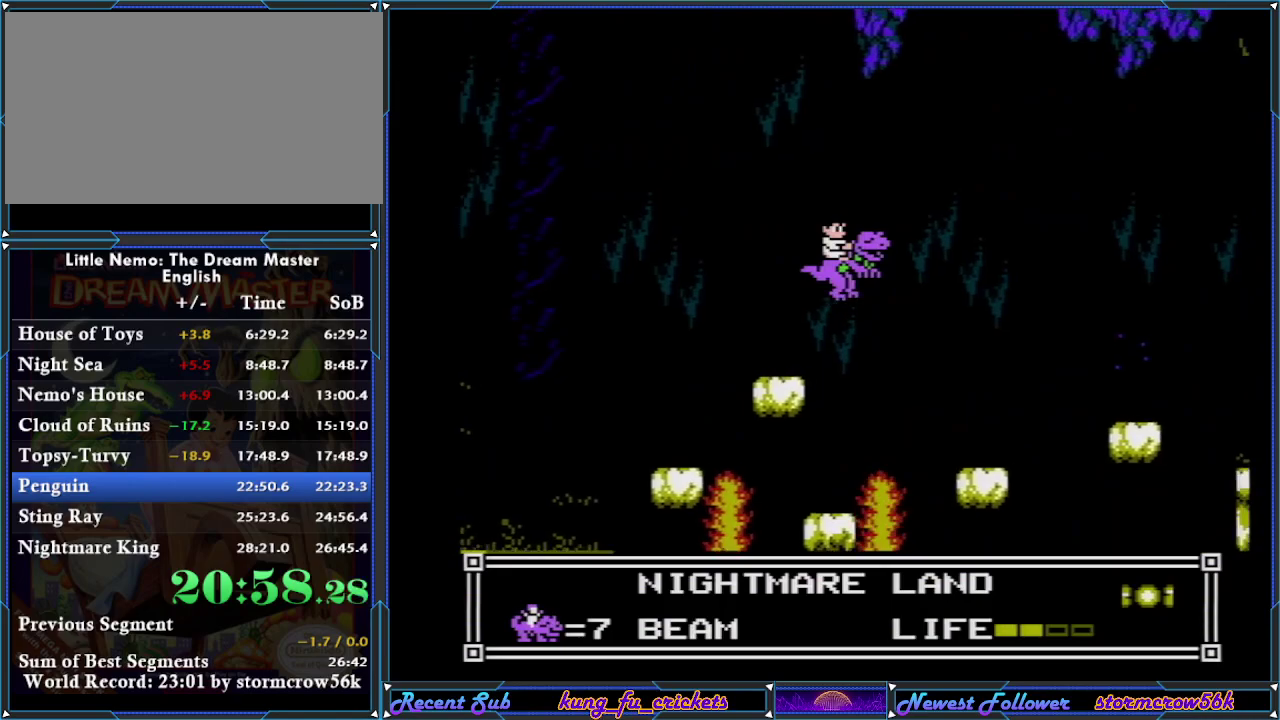
{"buttons": [], "events": [[417, "DPAD_RIGHT", "up"]]}
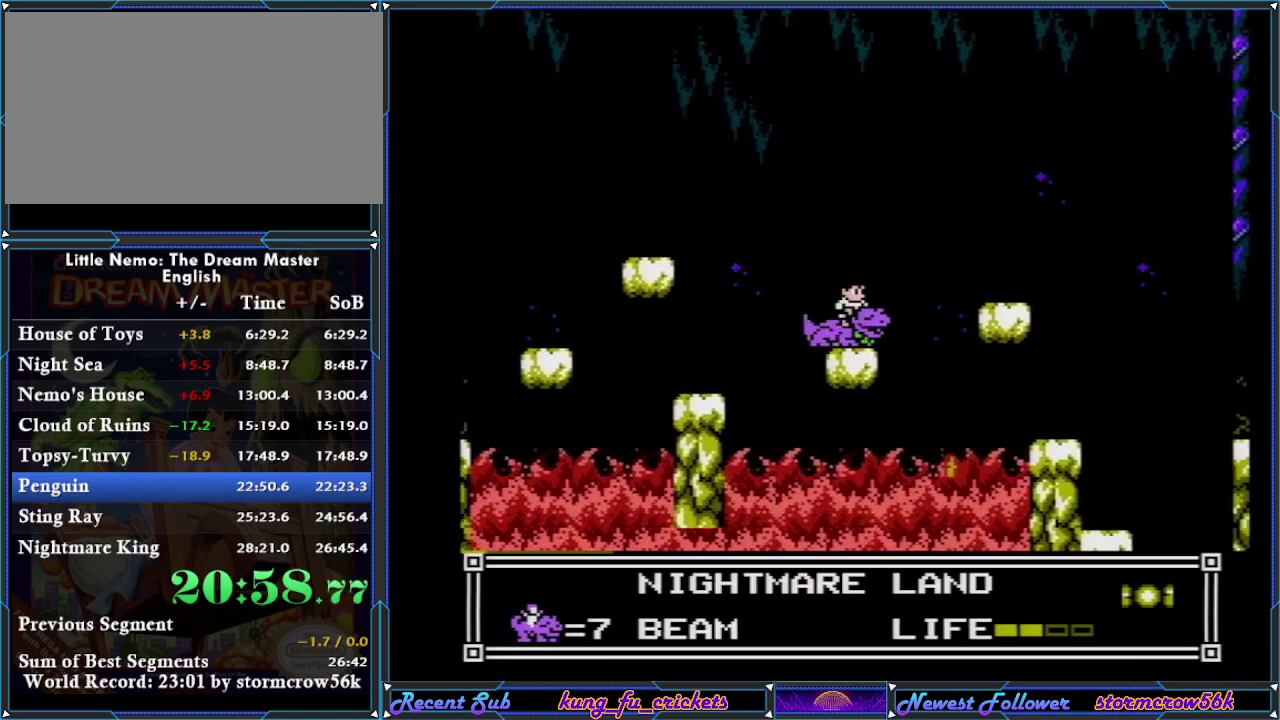
{"buttons": ["DPAD_RIGHT"], "events": [[67, "DPAD_RIGHT", "down"], [167, "A", "down"], [284, "A", "up"]]}
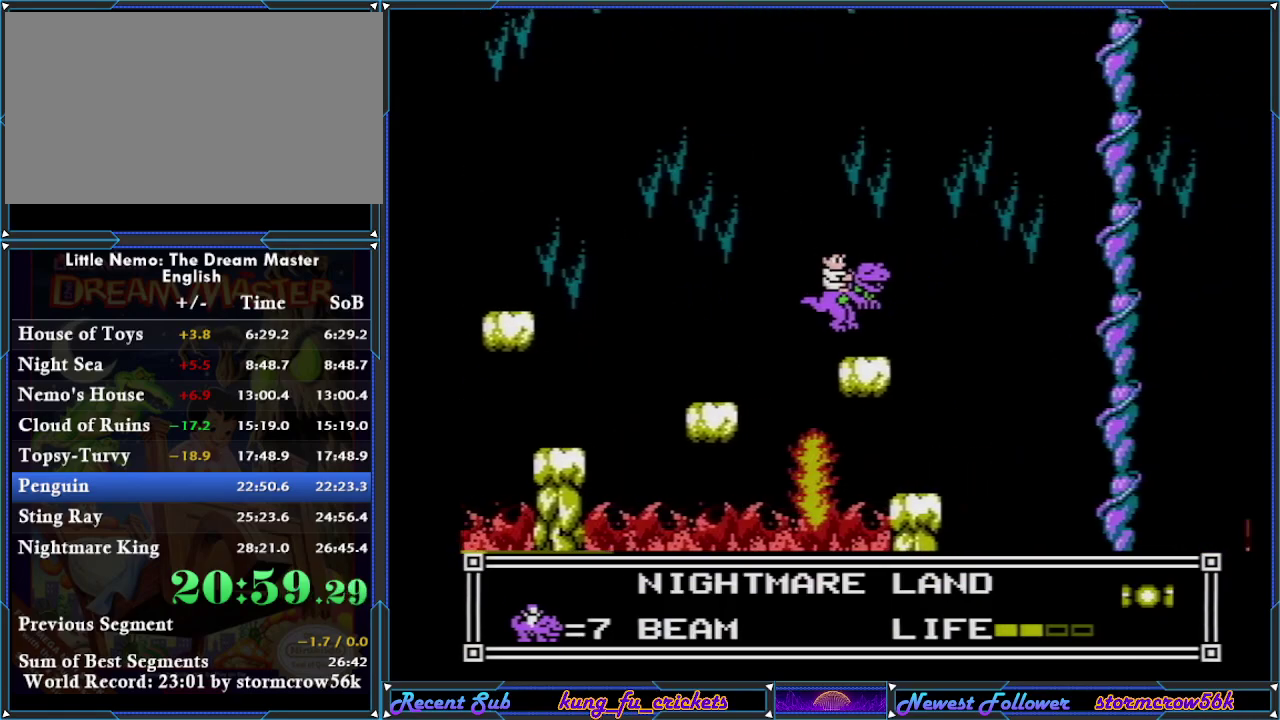
{"buttons": ["DPAD_RIGHT"], "events": []}
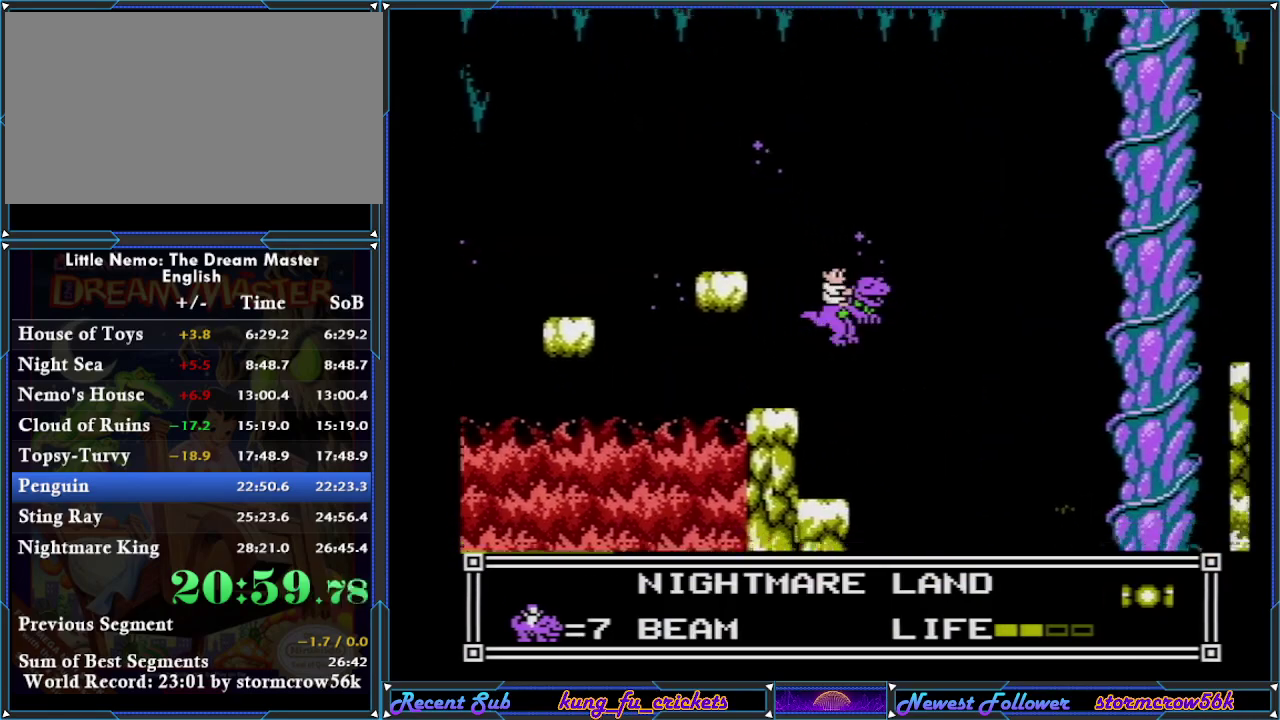
{"buttons": ["DPAD_RIGHT"], "events": []}
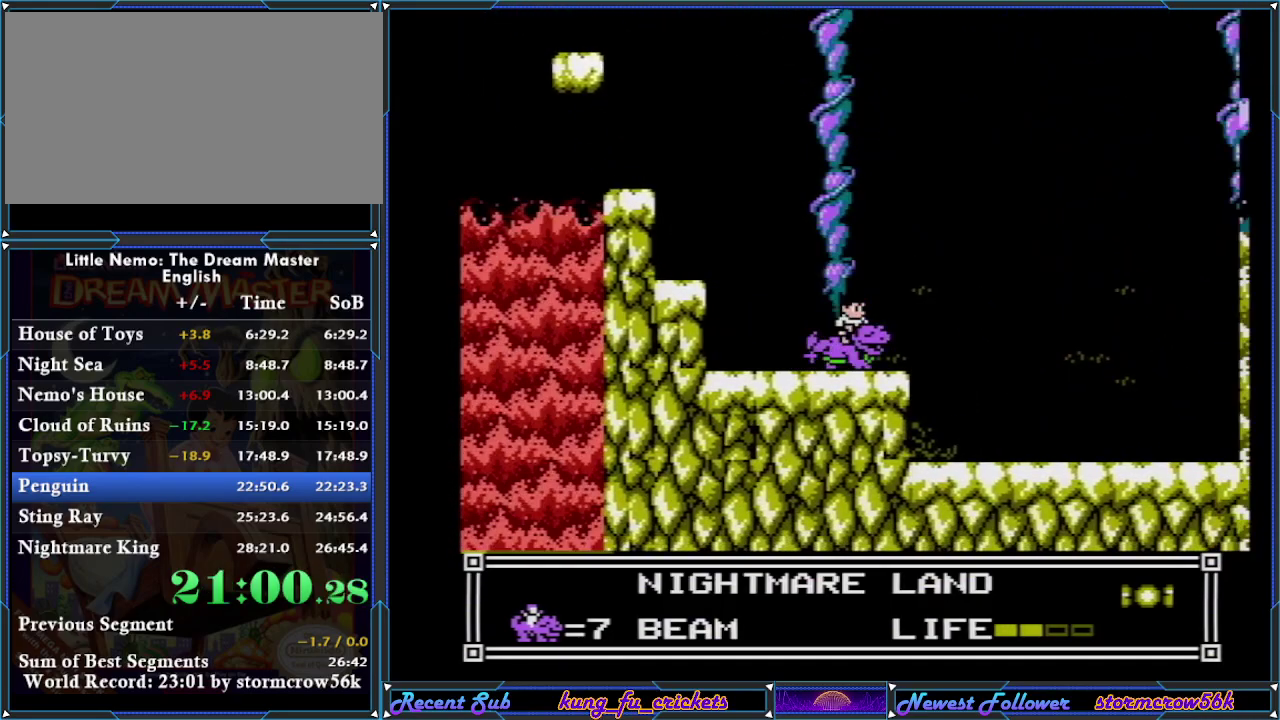
{"buttons": ["A", "DPAD_RIGHT"], "events": [[317, "A", "down"]]}
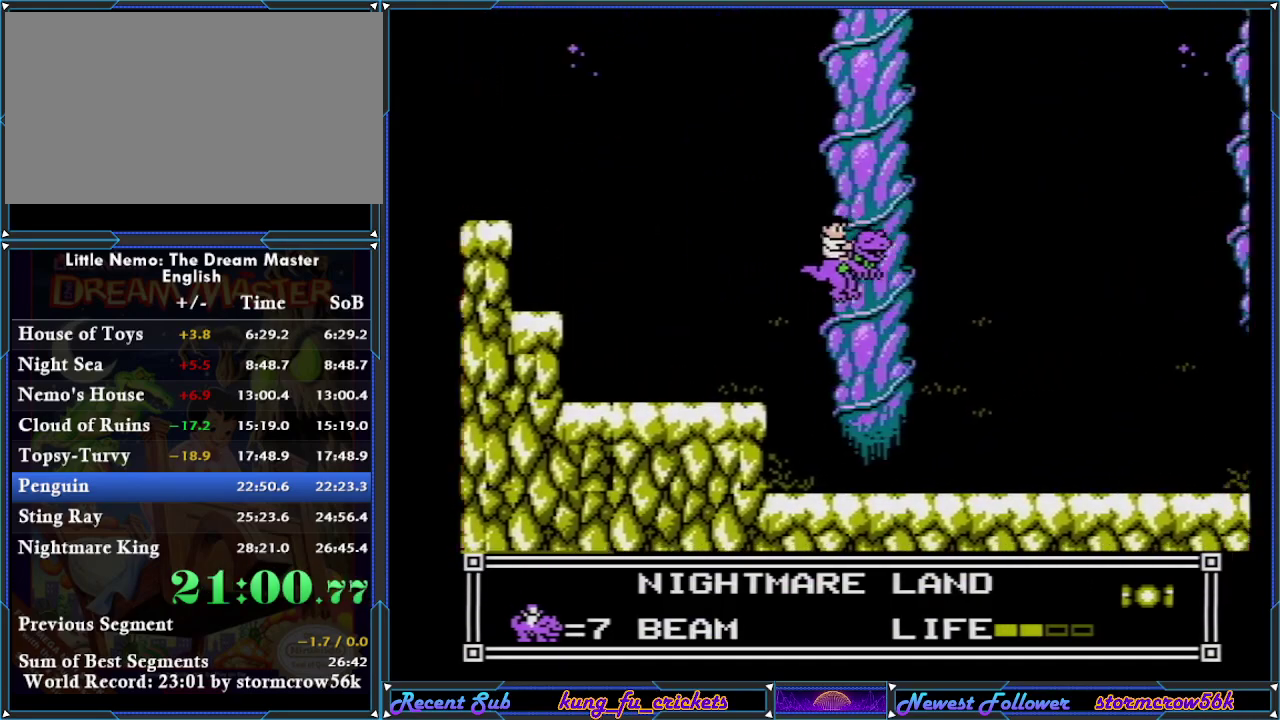
{"buttons": ["DPAD_RIGHT"], "events": [[34, "A", "up"], [251, "SELECT", "down"], [401, "SELECT", "up"]]}
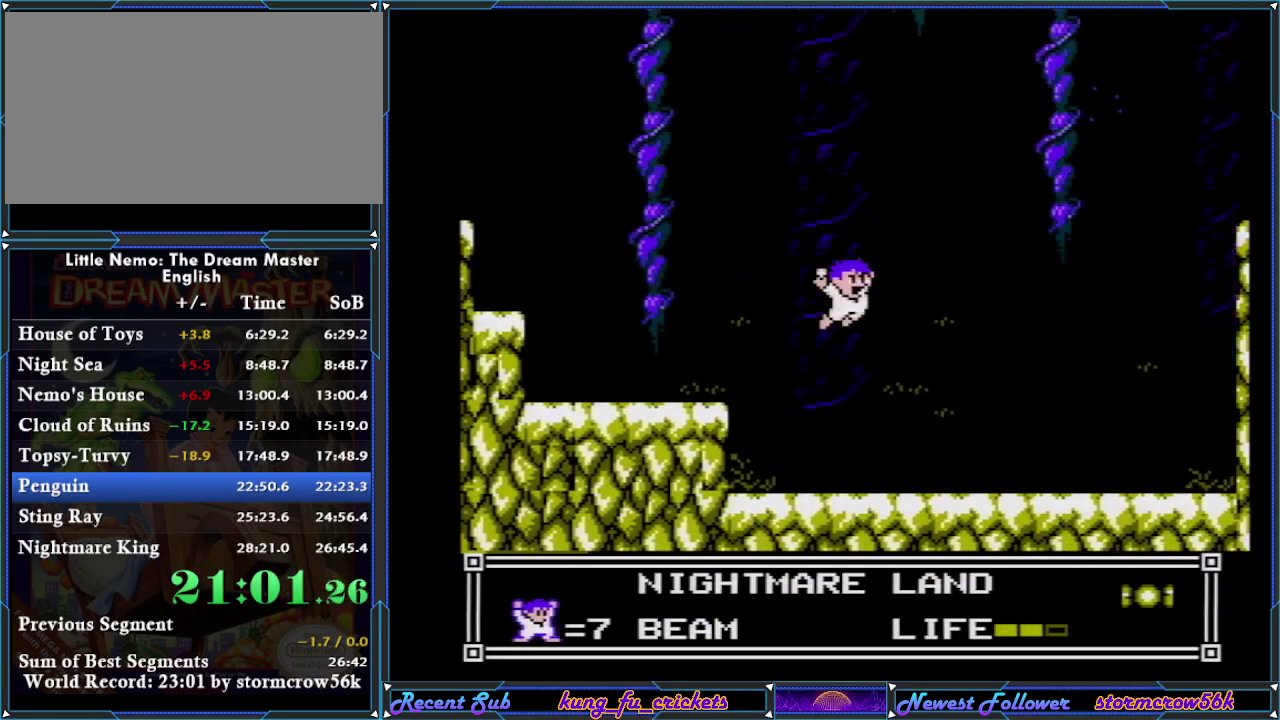
{"buttons": ["DPAD_RIGHT"], "events": [[184, "SELECT", "down"], [317, "SELECT", "up"]]}
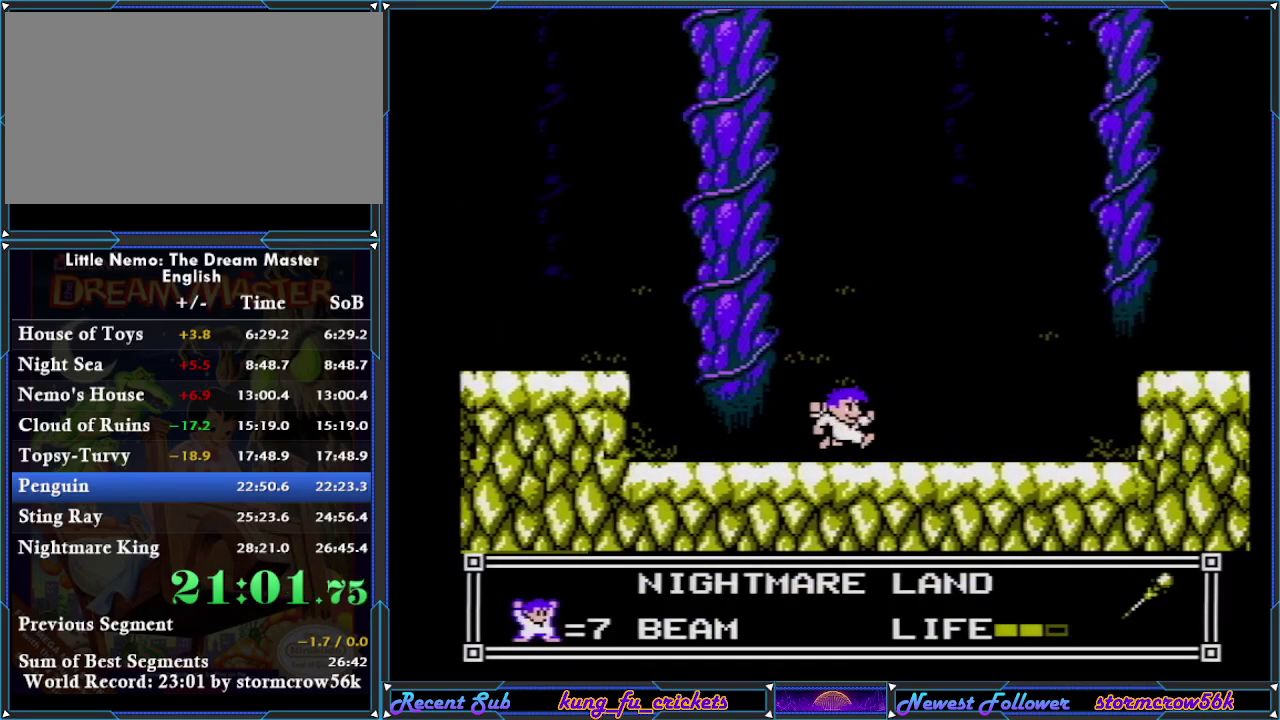
{"buttons": ["DPAD_RIGHT"], "events": []}
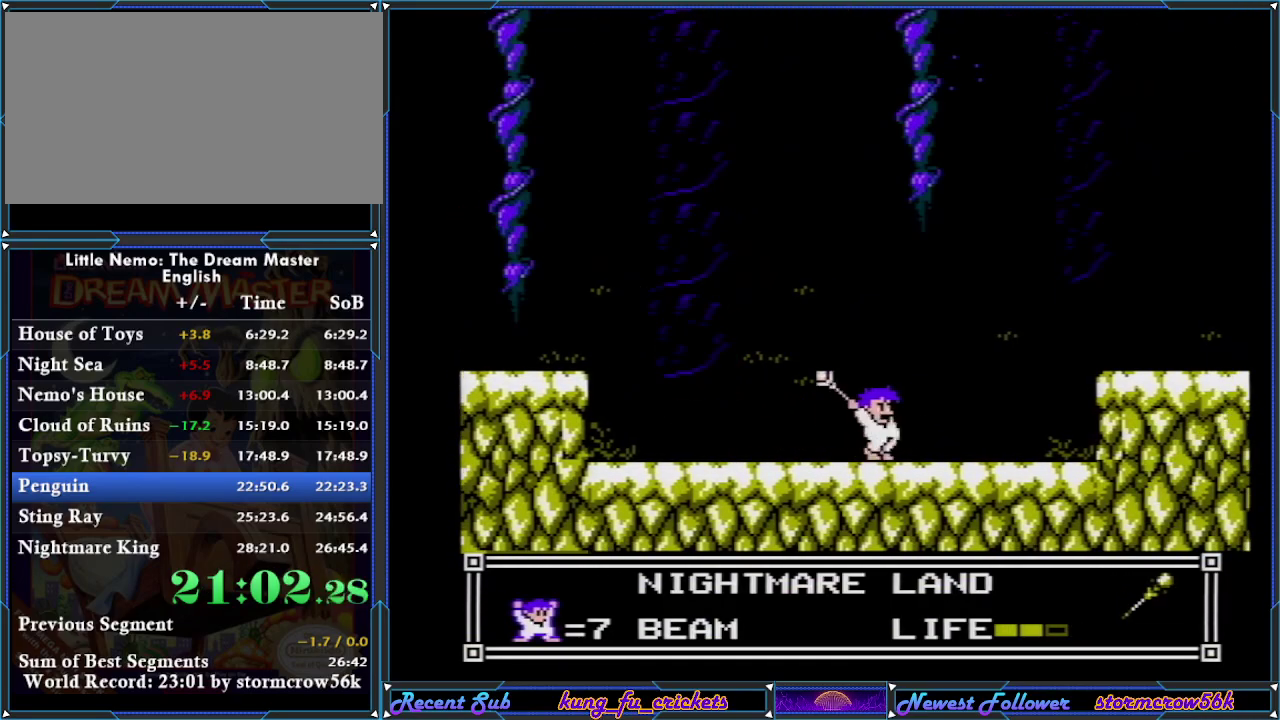
{"buttons": ["B"], "events": [[34, "B", "down"], [34, "DPAD_RIGHT", "up"]]}
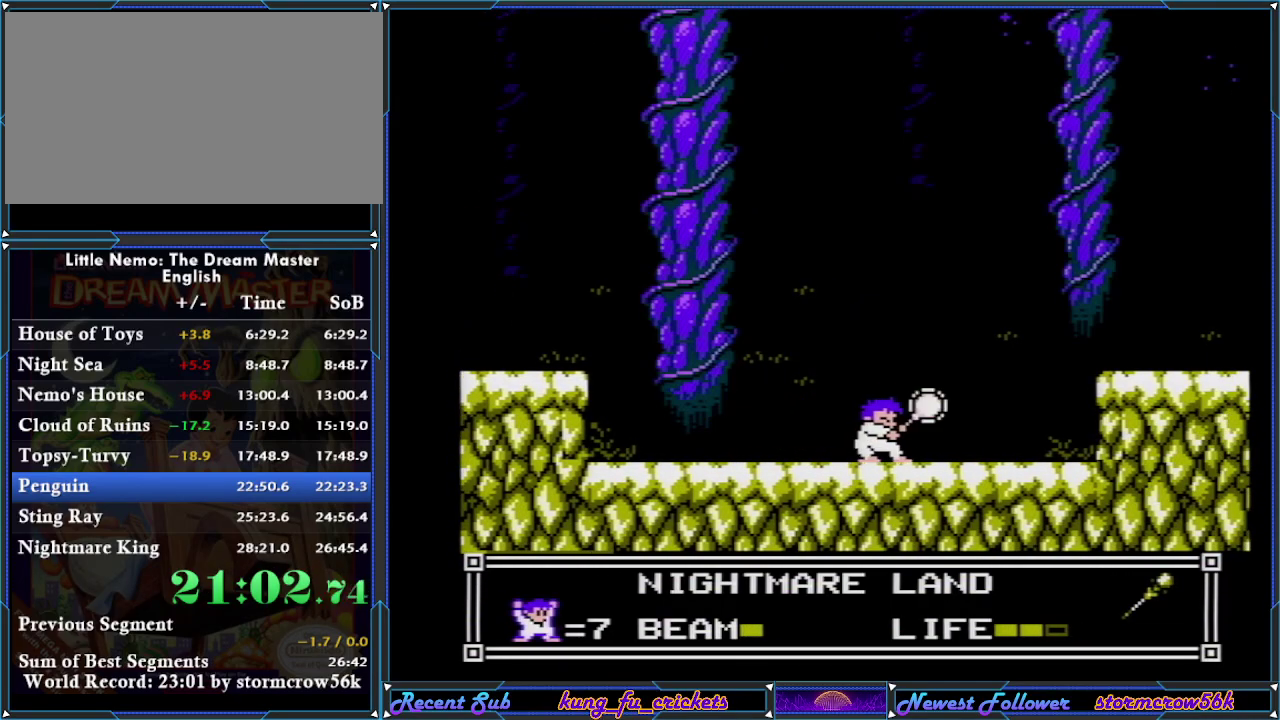
{"buttons": ["B"], "events": []}
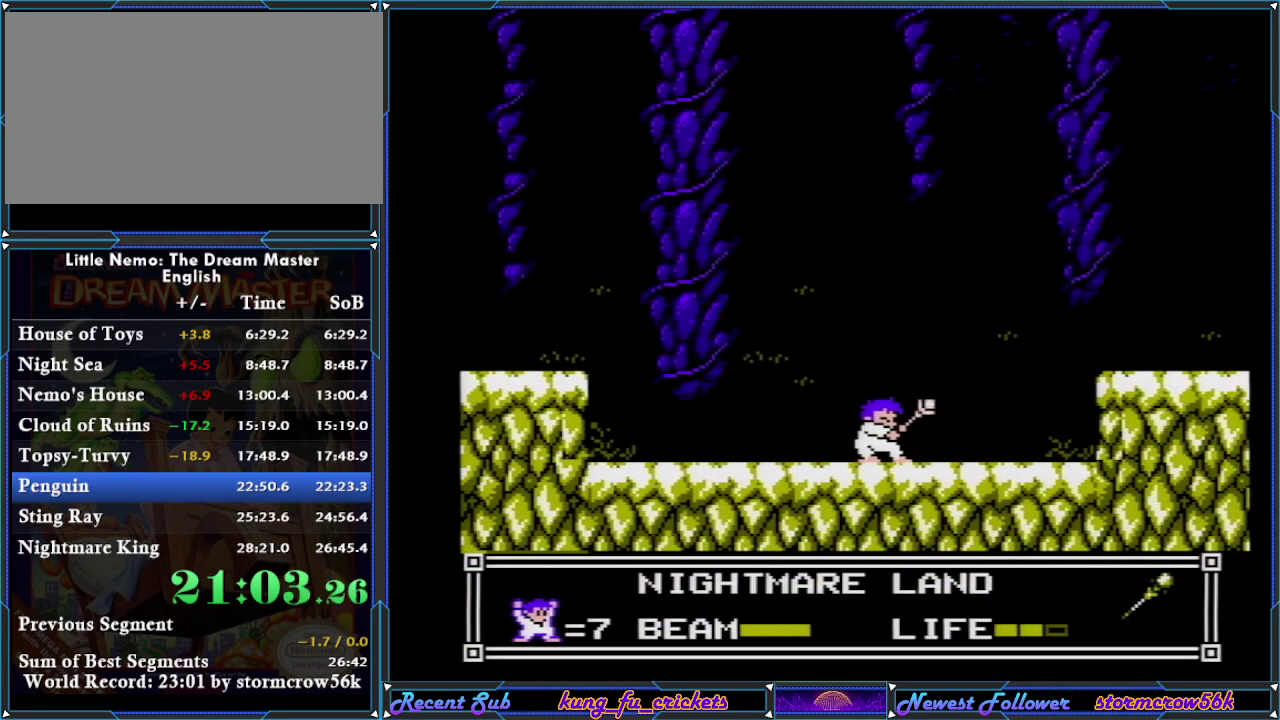
{"buttons": ["B"], "events": []}
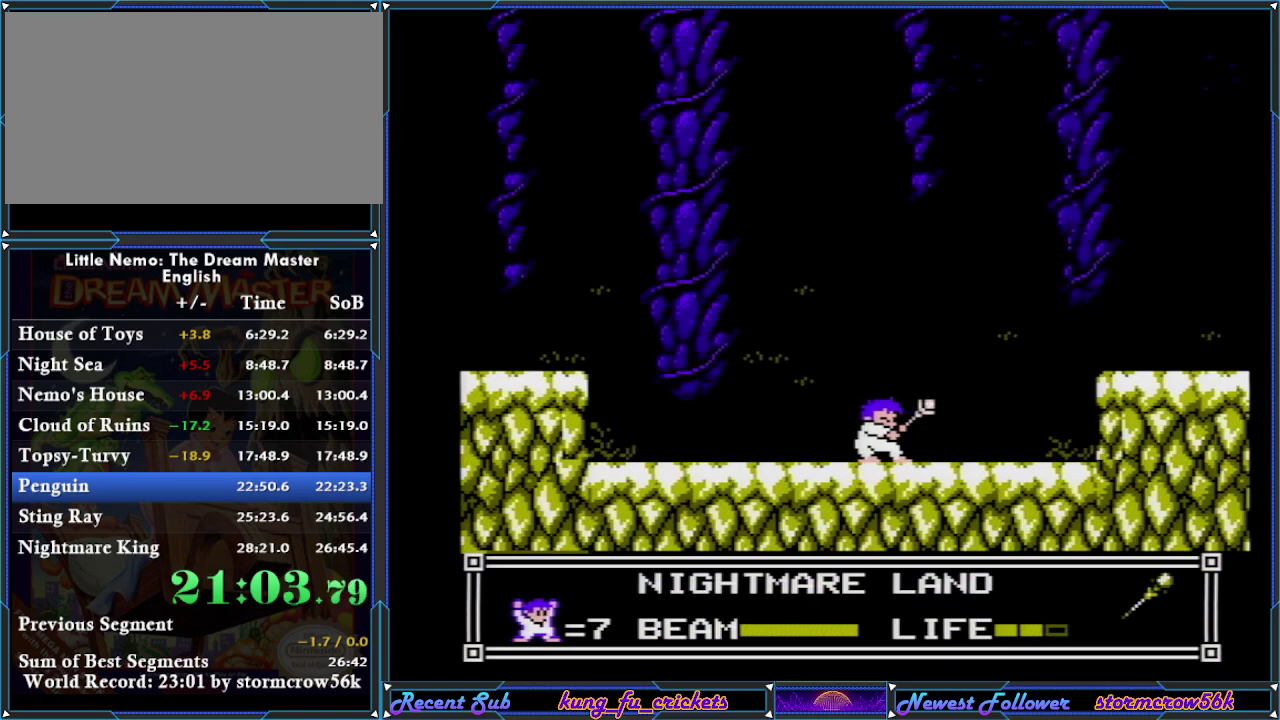
{"buttons": ["B"], "events": []}
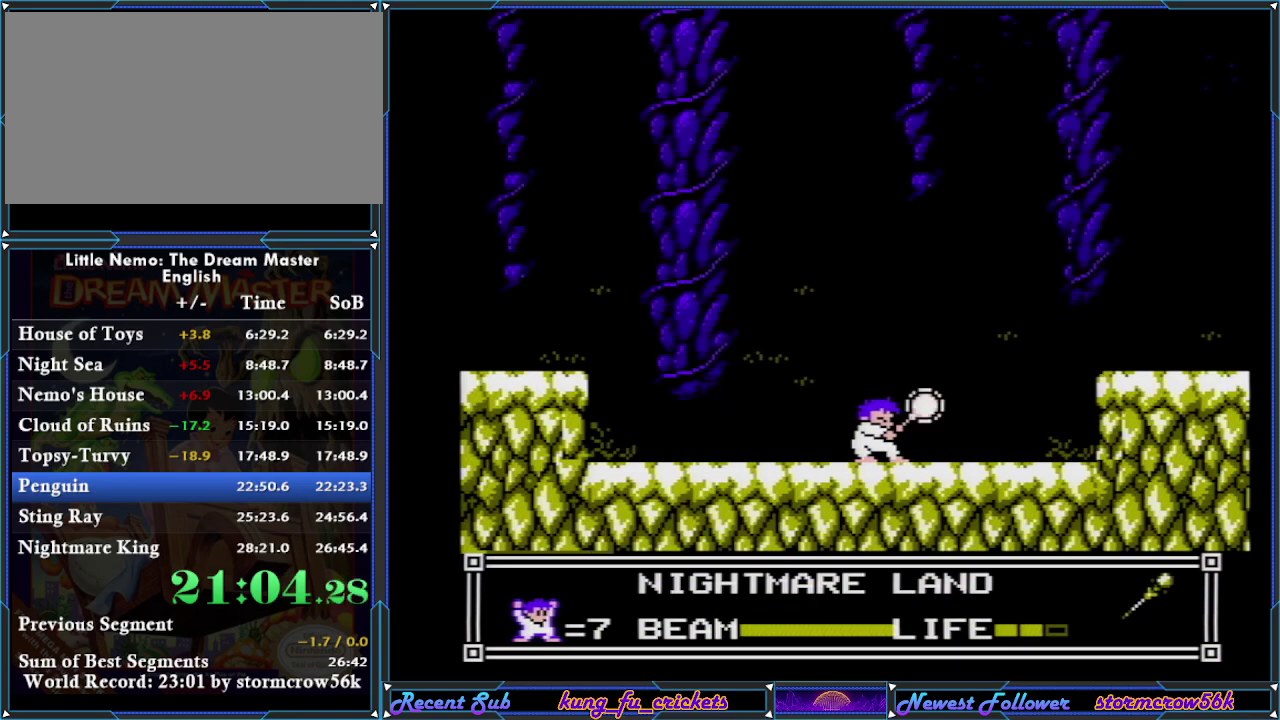
{"buttons": ["B"], "events": []}
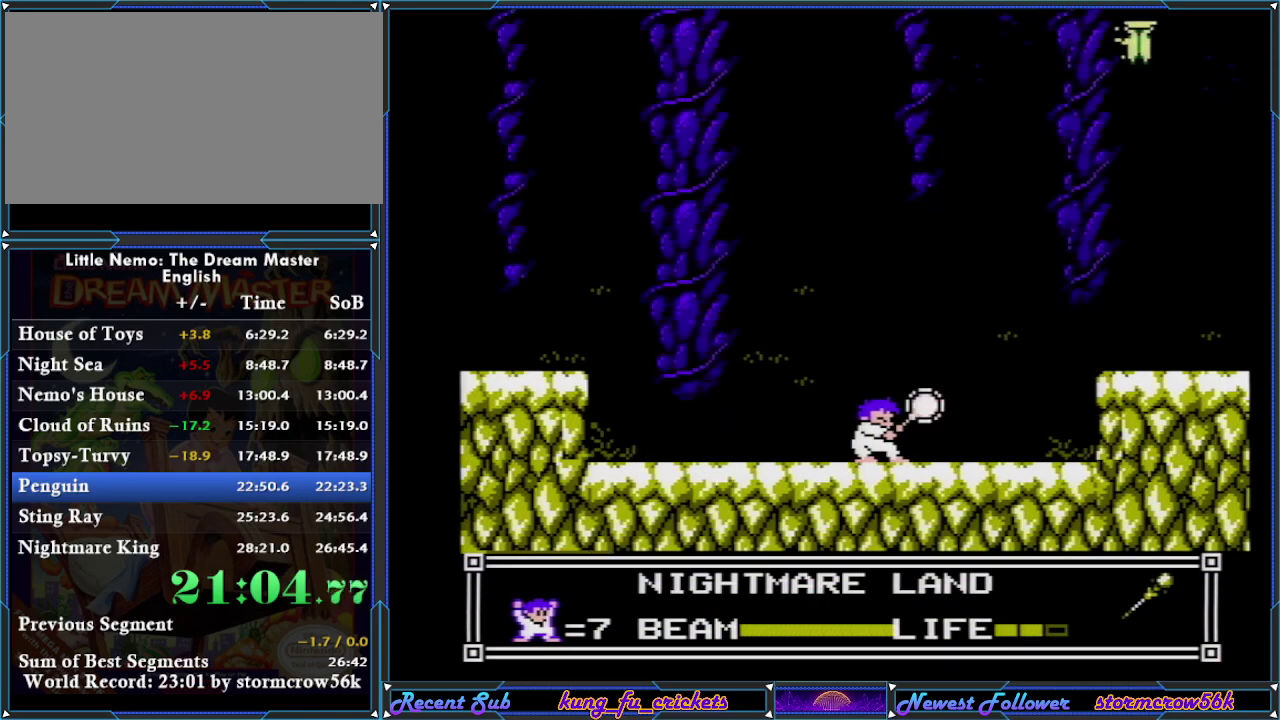
{"buttons": ["B"], "events": []}
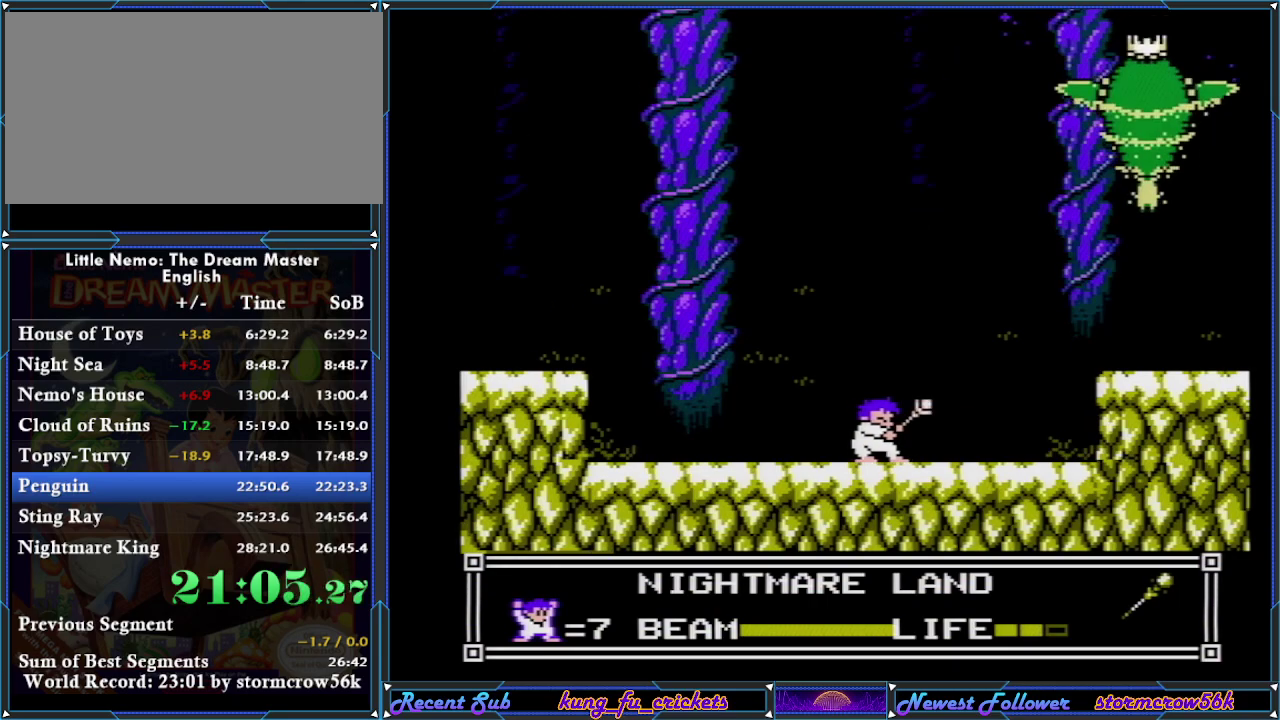
{"buttons": [], "events": [[417, "B", "up"]]}
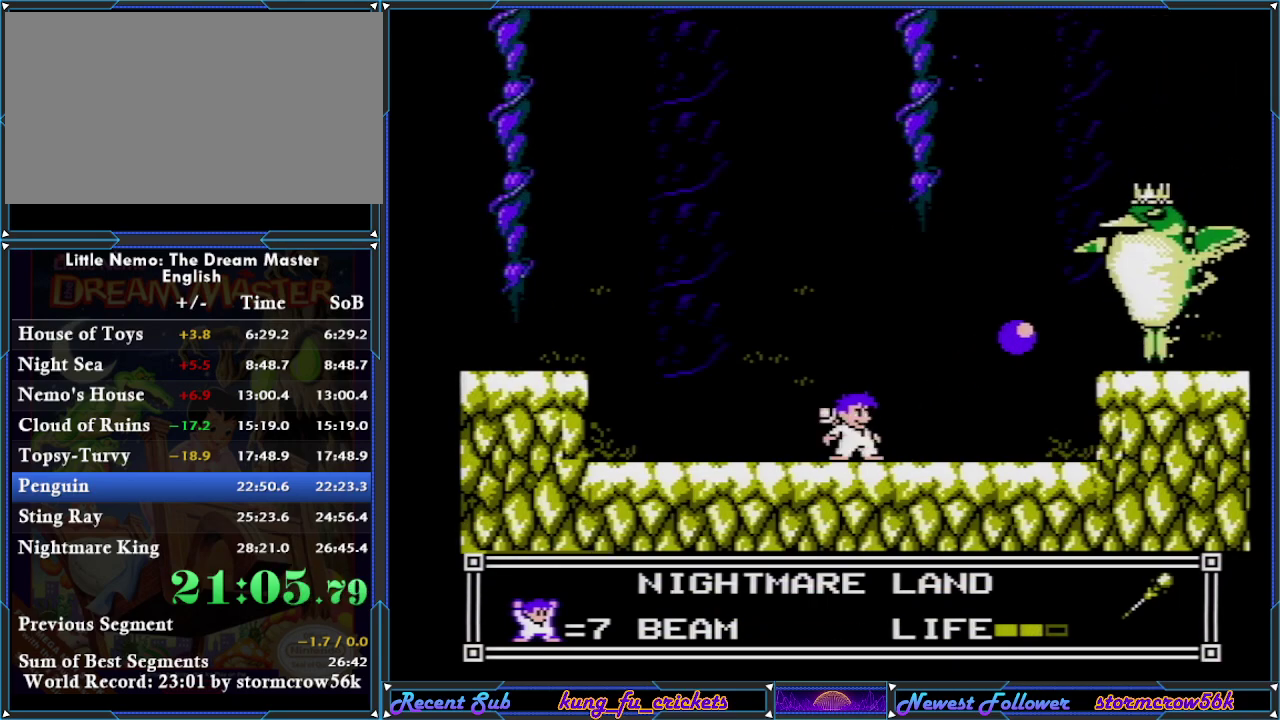
{"buttons": ["B"], "events": [[167, "B", "down"]]}
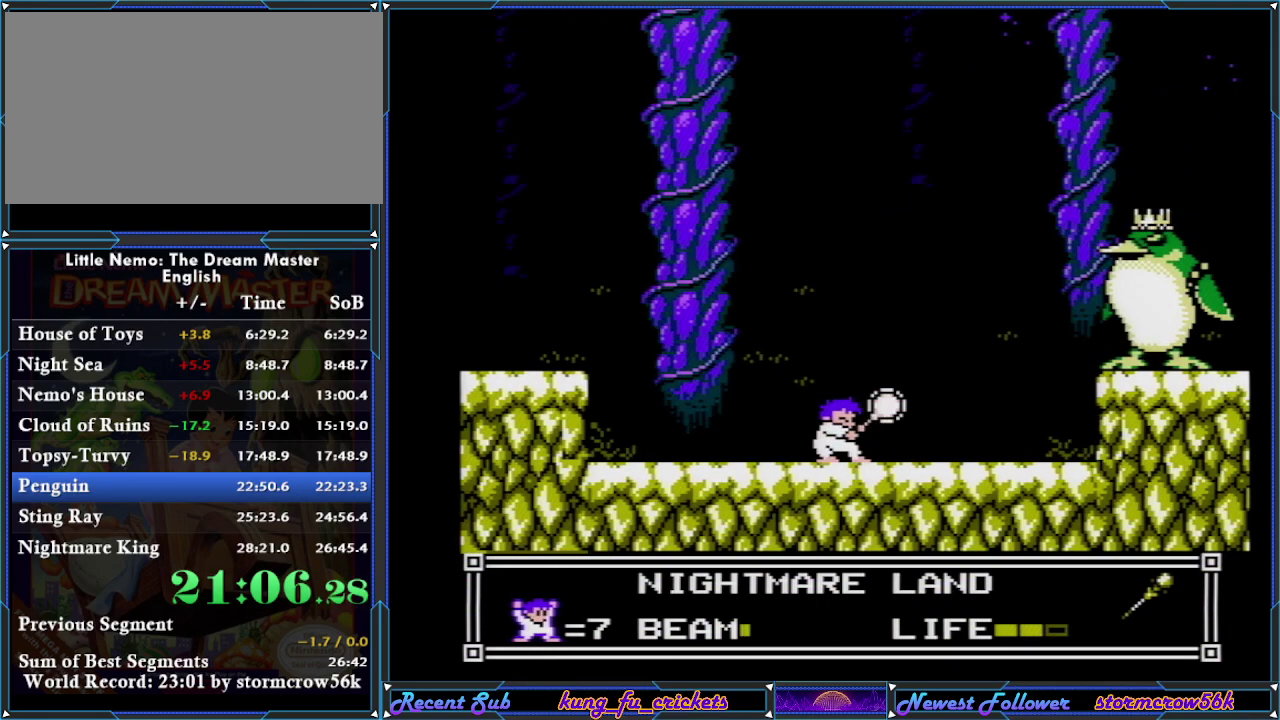
{"buttons": ["B"], "events": []}
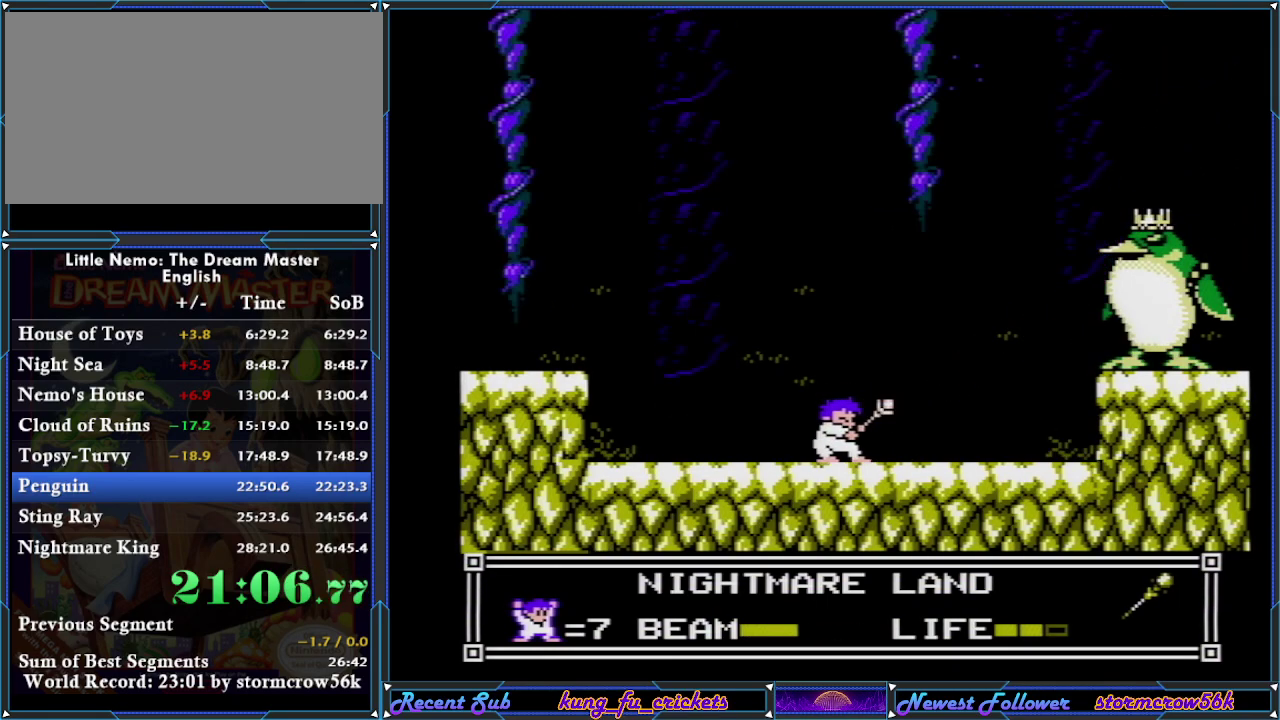
{"buttons": ["B"], "events": []}
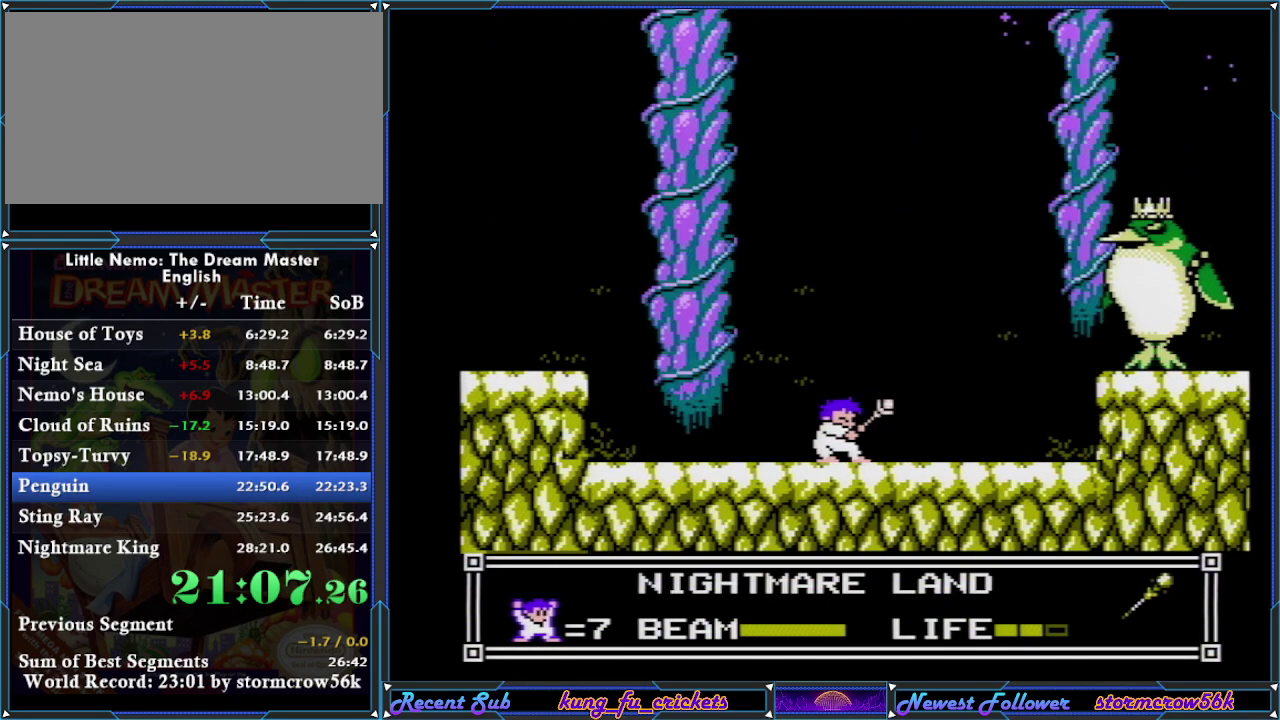
{"buttons": ["DPAD_RIGHT"], "events": [[234, "B", "up"], [284, "DPAD_RIGHT", "down"]]}